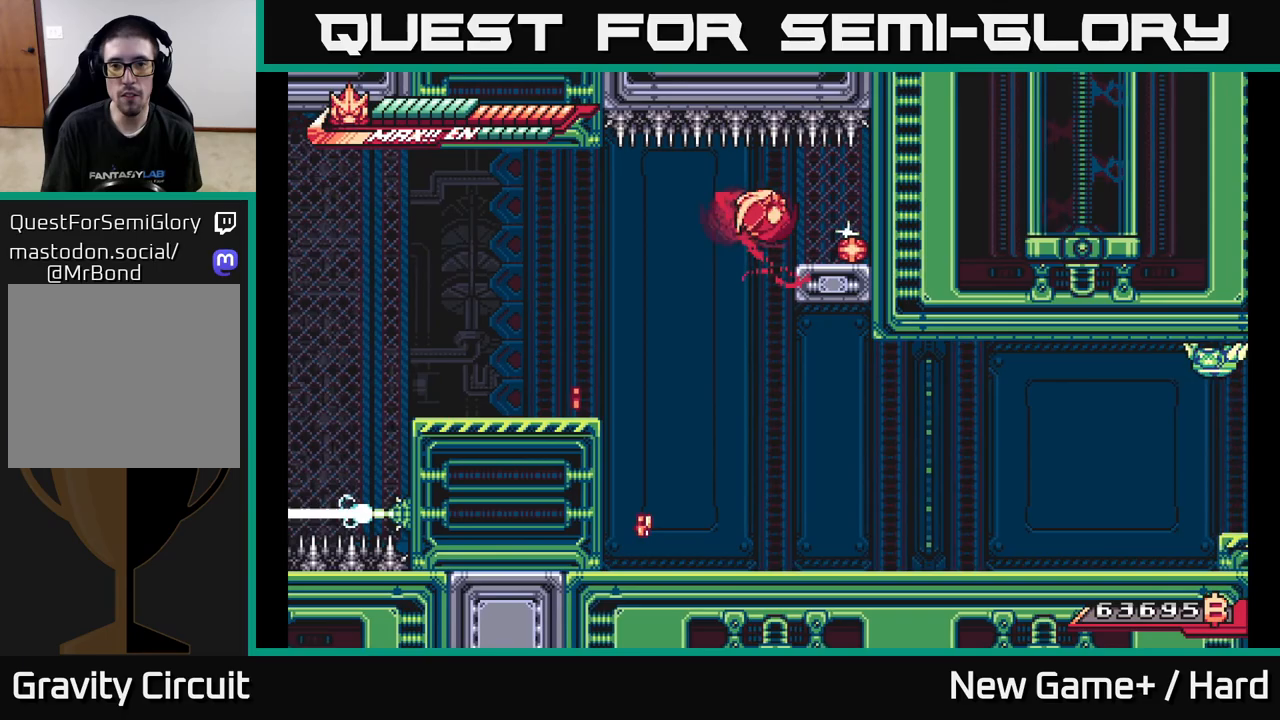
Gameplay with a controller (Xbox layout); each line is a JSON object with the inputs held at the frame after it. "events" lists button and stick changes between this image and that frame as [ms after this image, input, new state], when the widget could be followed in between.
{"buttons": [], "left_stick": "left", "right_stick": "center", "events": [[333, "left_stick", "left"], [350, "L2", "up"]]}
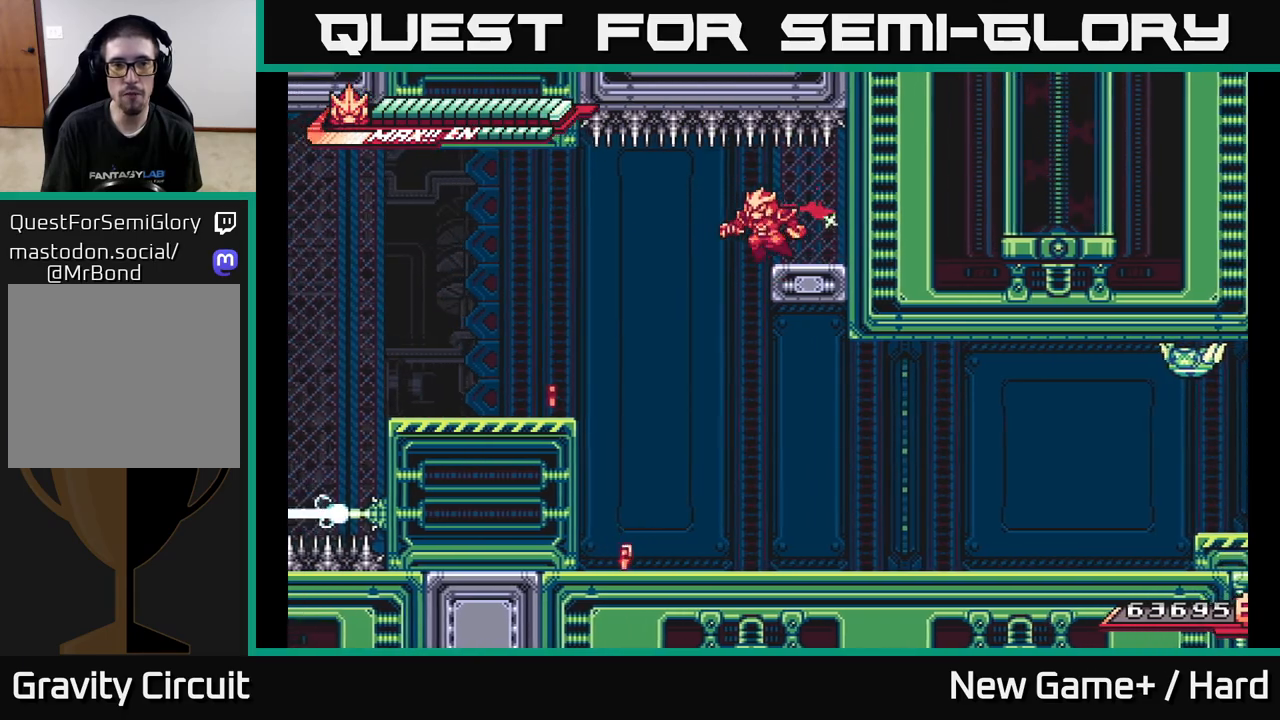
{"buttons": [], "left_stick": "left", "right_stick": "center", "events": []}
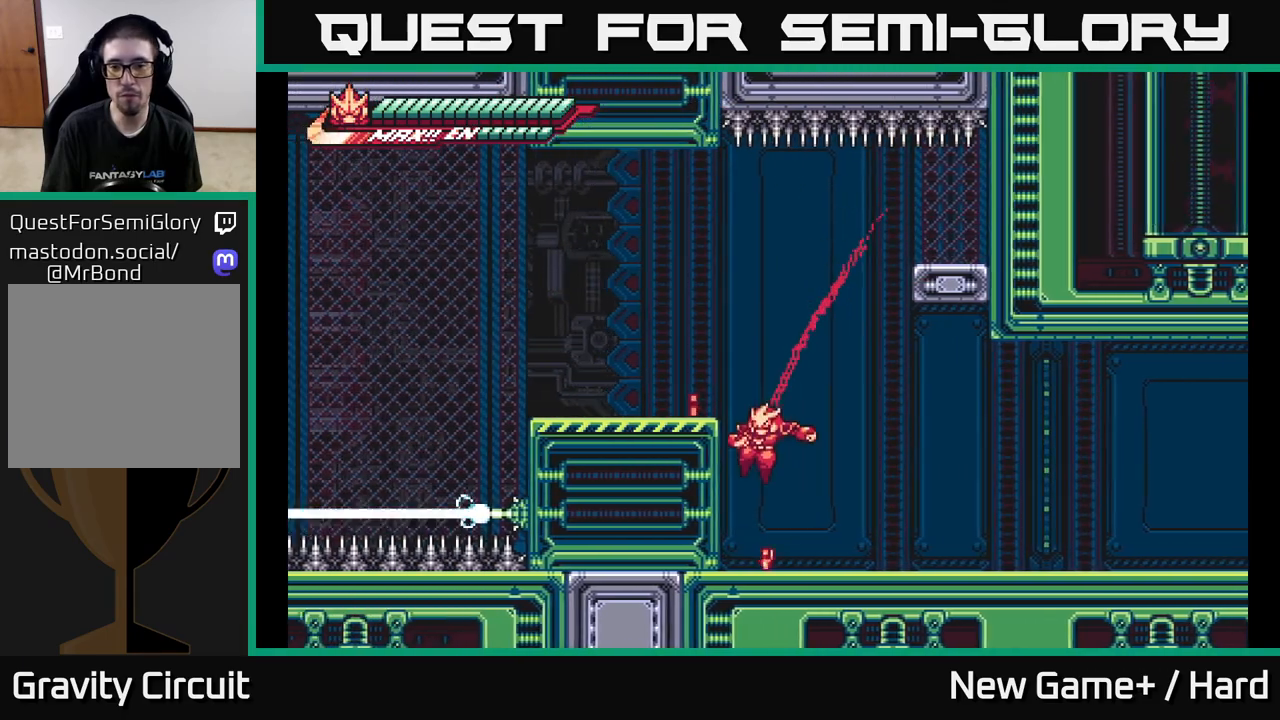
{"buttons": ["L2"], "left_stick": "right", "right_stick": "center", "events": [[50, "left_stick", "right"], [67, "L2", "down"]]}
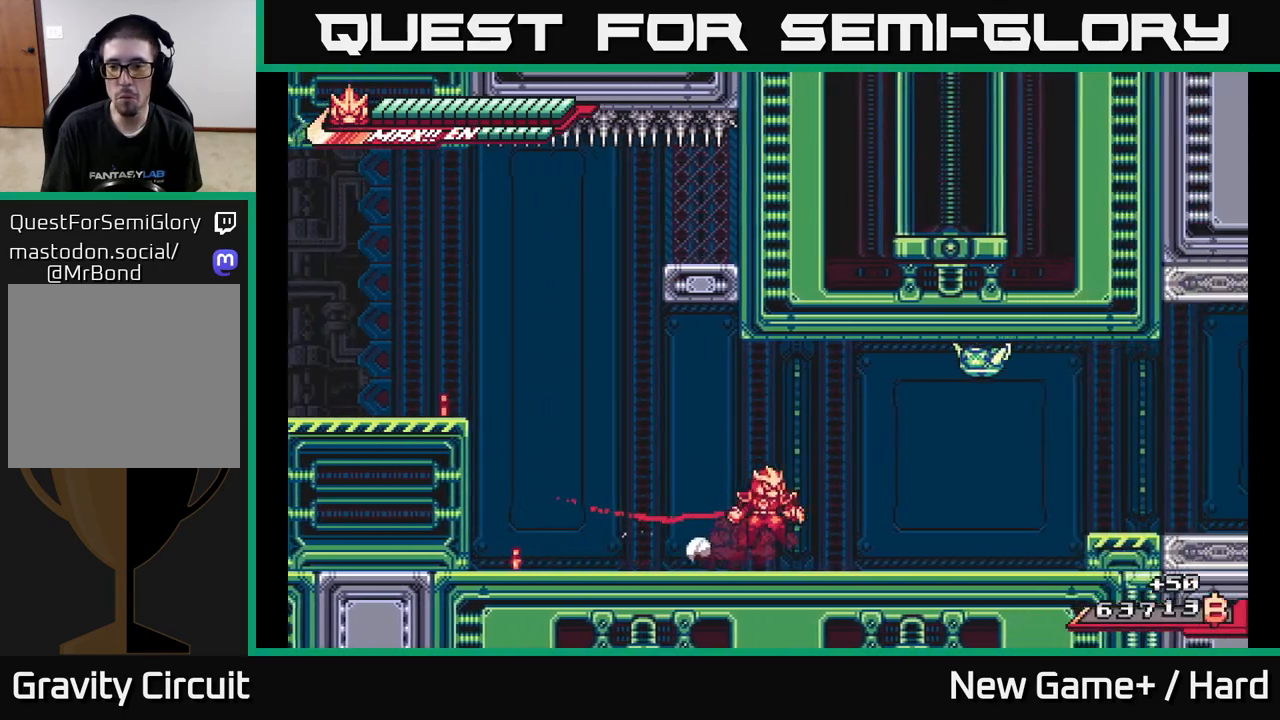
{"buttons": [], "left_stick": "left", "right_stick": "center", "events": [[17, "A", "down"], [200, "X", "down"], [233, "L2", "up"], [250, "left_stick", "center"], [333, "X", "up"], [350, "left_stick", "down-left"], [433, "A", "up"], [467, "left_stick", "left"]]}
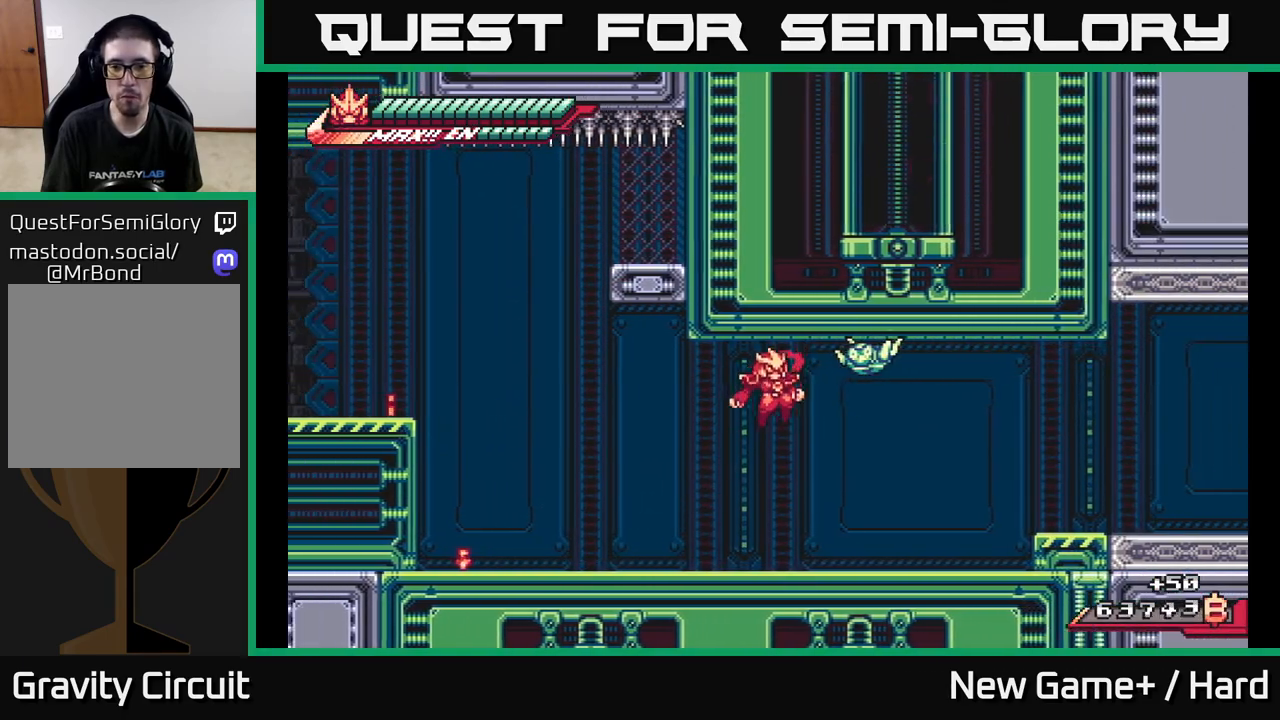
{"buttons": [], "left_stick": "up", "right_stick": "center", "events": [[200, "A", "down"], [200, "left_stick", "up-right"], [250, "X", "down"], [350, "A", "up"], [383, "X", "up"], [383, "left_stick", "up"]]}
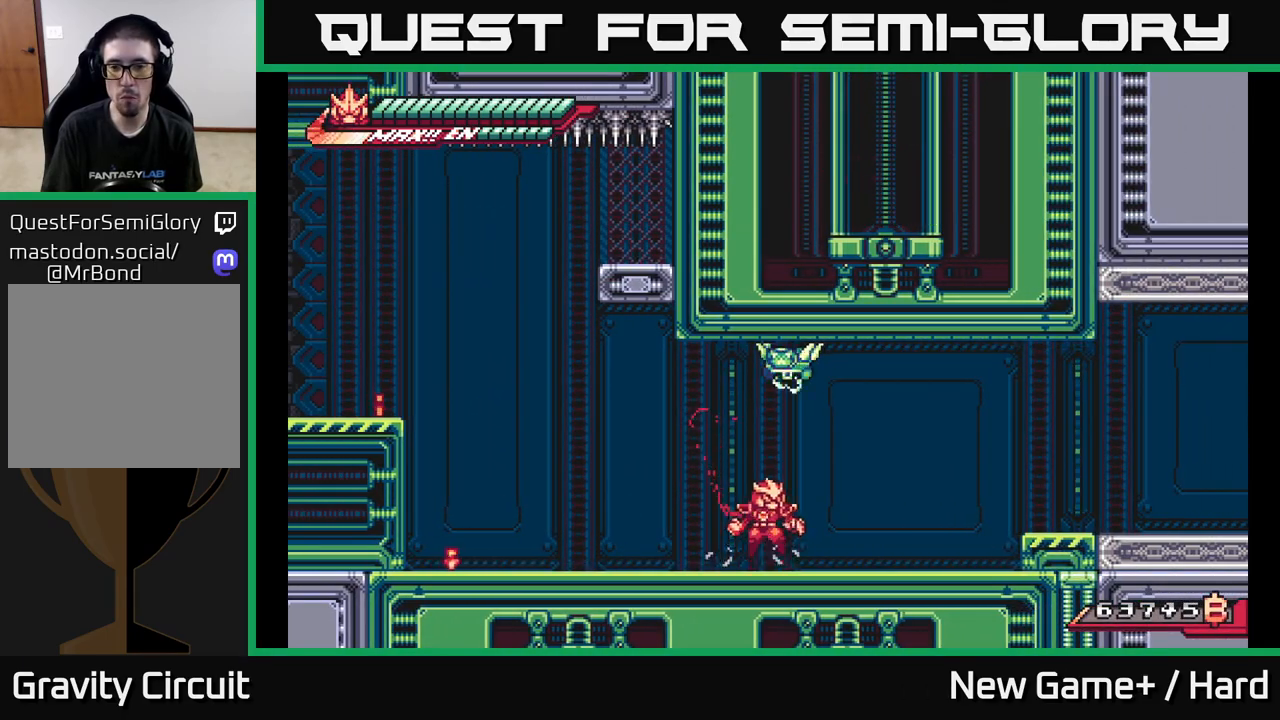
{"buttons": [], "left_stick": "left", "right_stick": "center", "events": [[50, "A", "down"], [100, "X", "down"], [167, "A", "up"], [200, "X", "up"], [233, "left_stick", "left"]]}
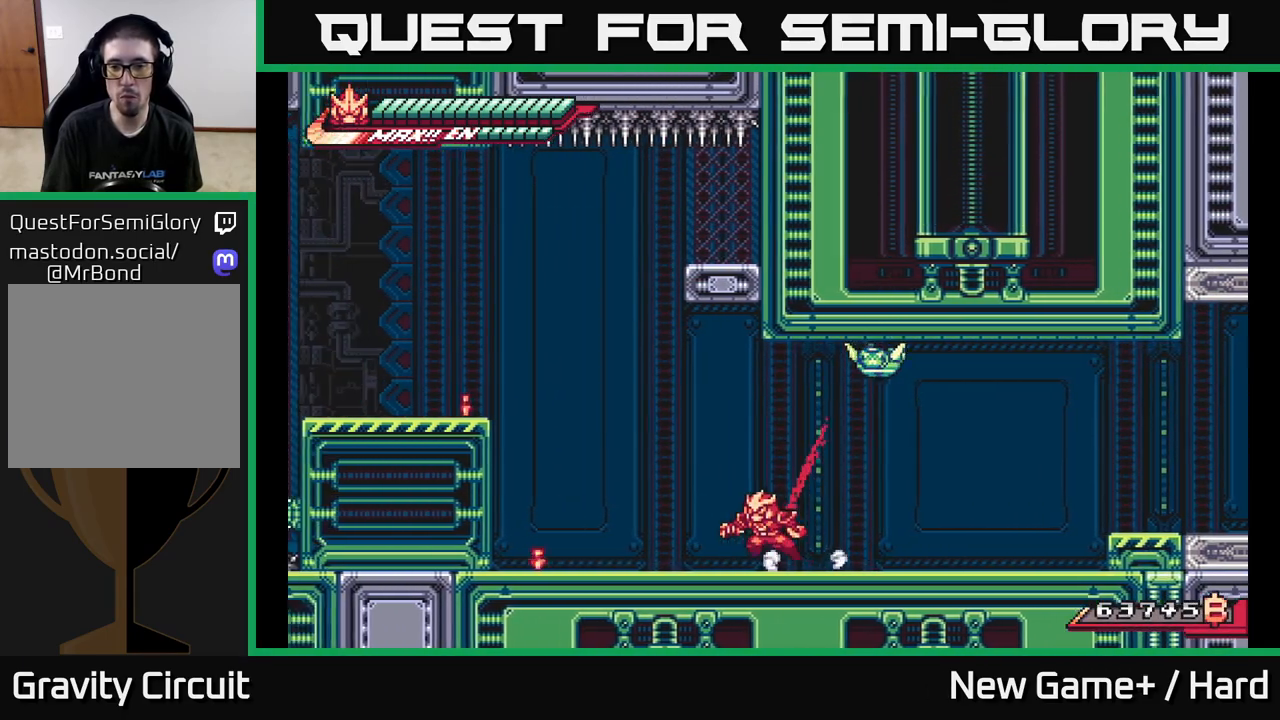
{"buttons": [], "left_stick": "center", "right_stick": "center", "events": [[50, "A", "down"], [67, "left_stick", "up-right"], [150, "X", "down"], [183, "left_stick", "up"], [217, "A", "up"], [250, "X", "up"], [500, "left_stick", "center"]]}
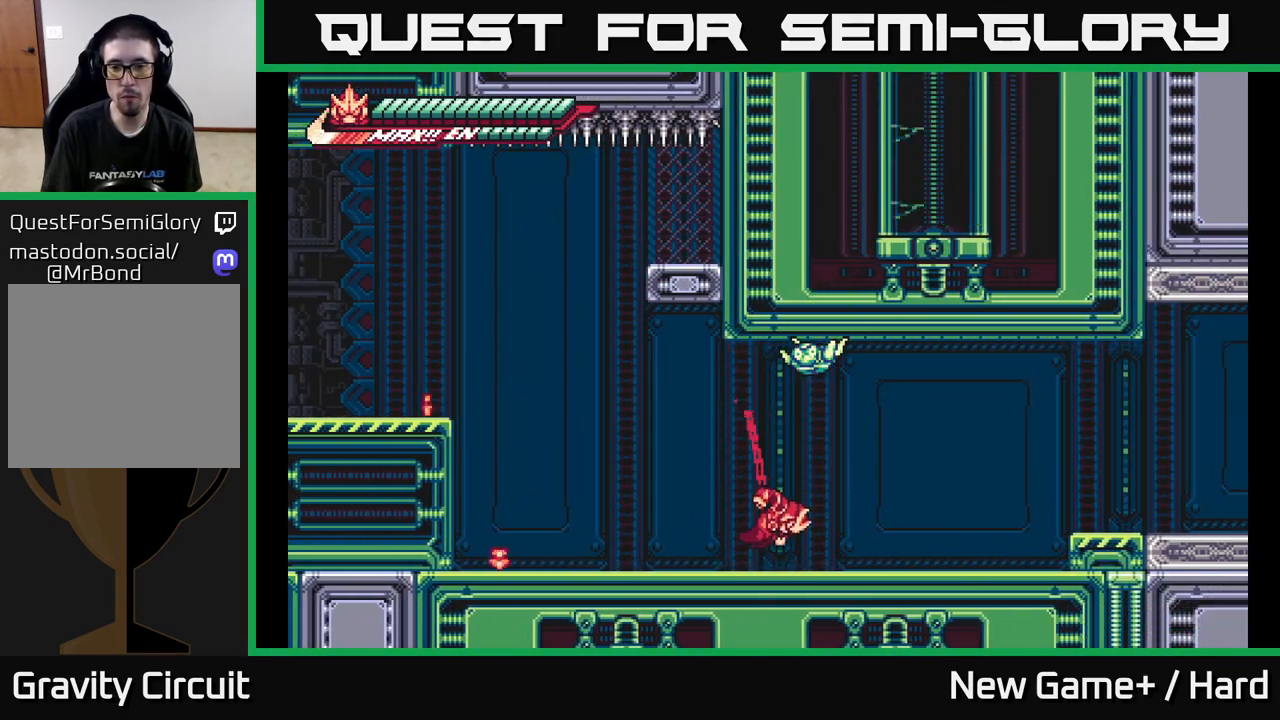
{"buttons": [], "left_stick": "down-left", "right_stick": "center", "events": [[100, "A", "down"], [100, "left_stick", "up"], [183, "X", "down"], [250, "A", "up"], [267, "X", "up"], [350, "left_stick", "center"], [467, "left_stick", "down-left"]]}
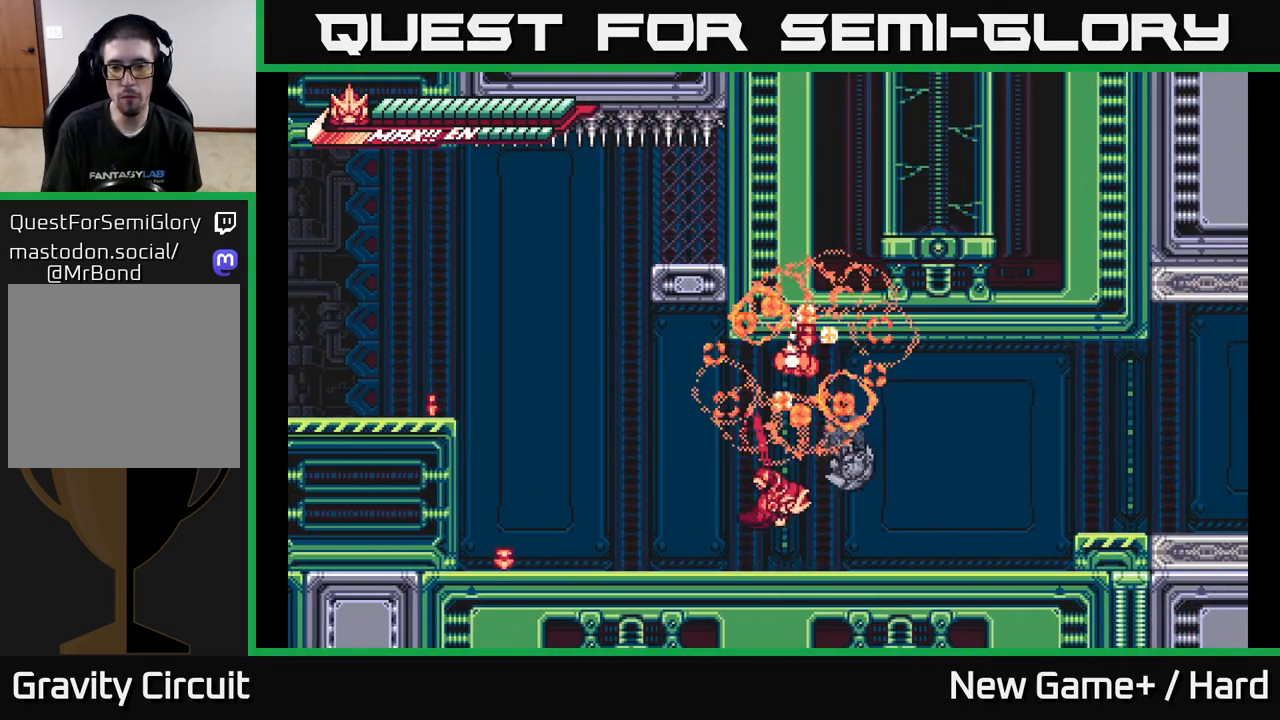
{"buttons": ["R2"], "left_stick": "right", "right_stick": "center", "events": [[67, "left_stick", "left"], [183, "left_stick", "right"], [200, "R2", "down"], [367, "left_stick", "center"], [500, "left_stick", "right"]]}
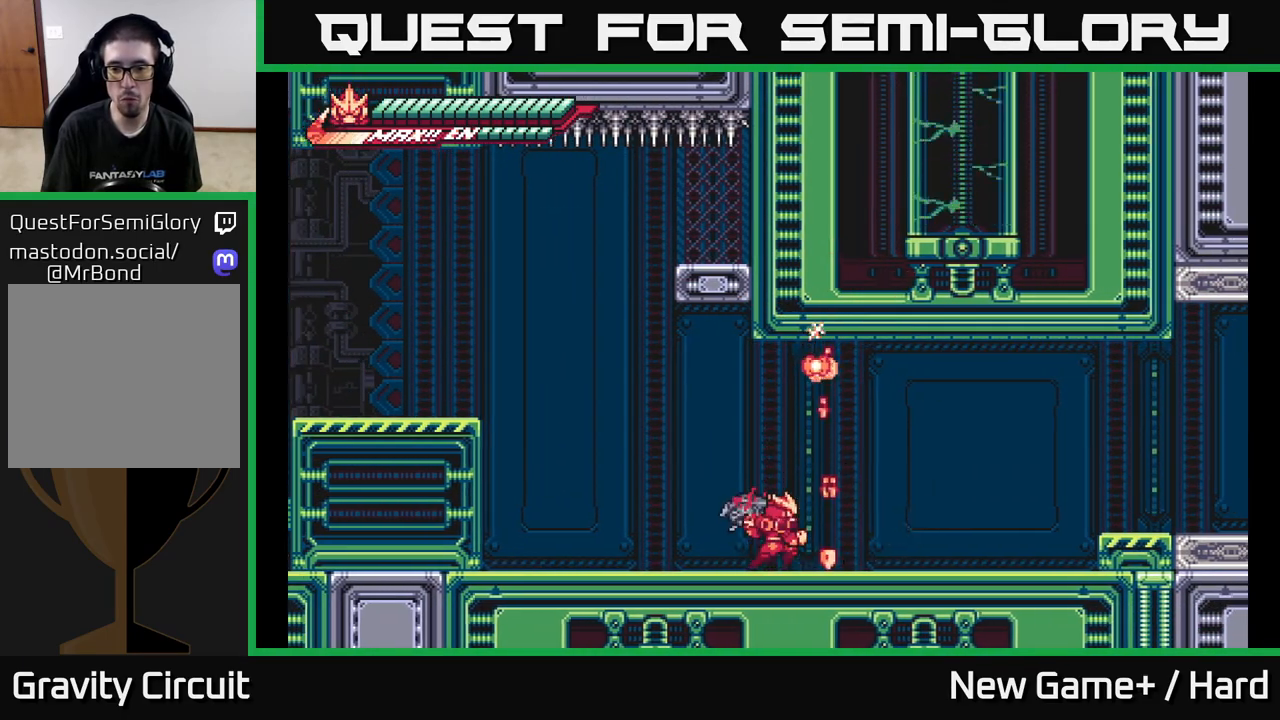
{"buttons": ["L2", "R2"], "left_stick": "right", "right_stick": "center", "events": [[50, "L2", "down"], [317, "A", "down"], [467, "A", "up"]]}
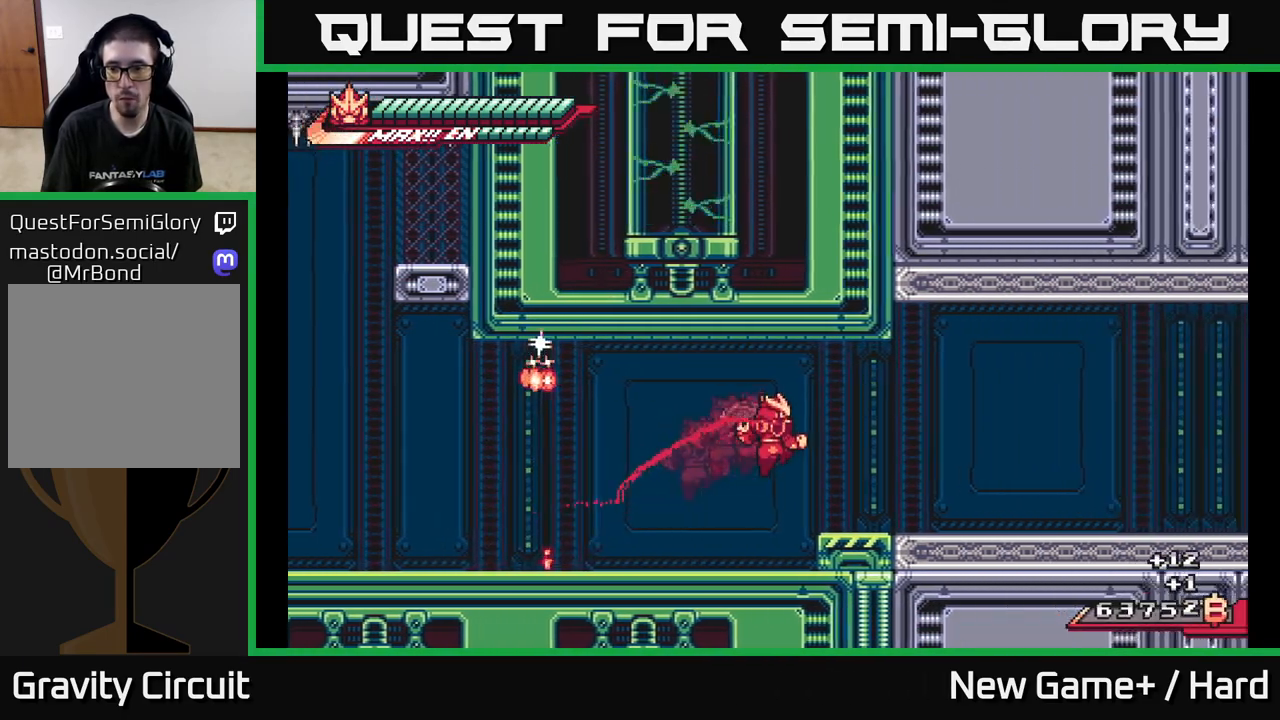
{"buttons": ["L2", "R2"], "left_stick": "right", "right_stick": "center", "events": []}
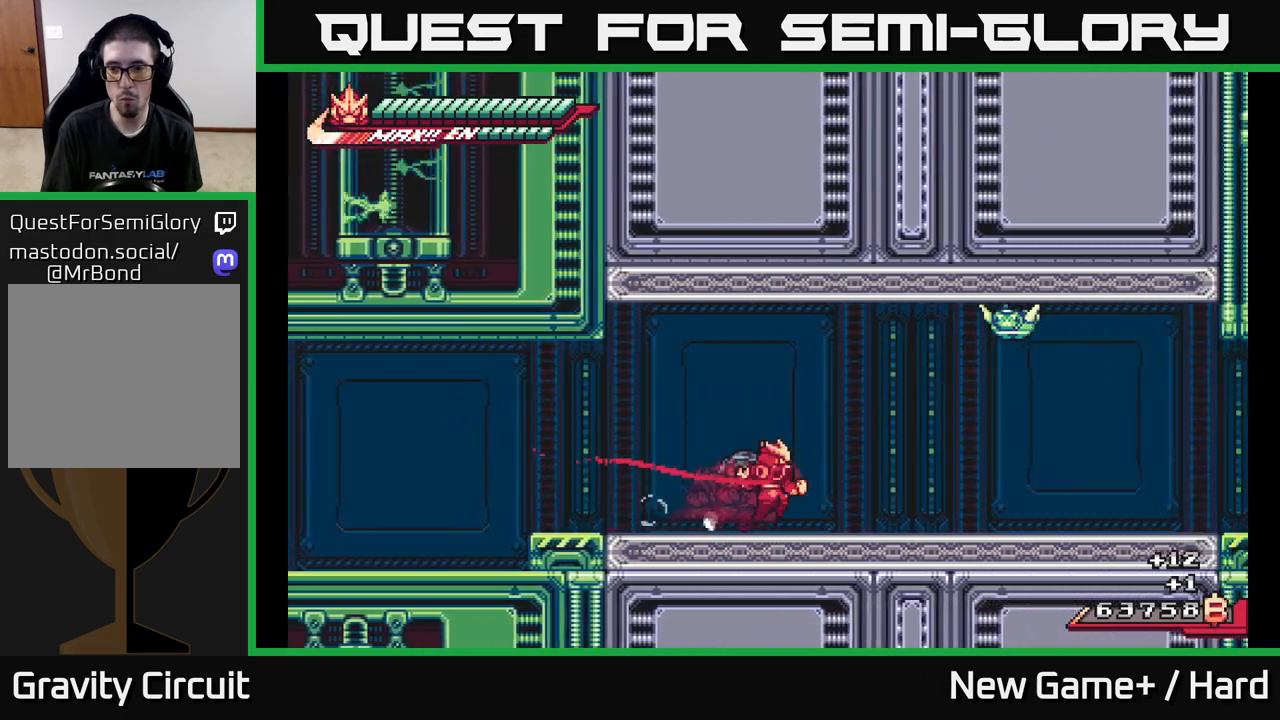
{"buttons": [], "left_stick": "right", "right_stick": "center", "events": [[33, "A", "down"], [150, "A", "up"], [167, "R2", "up"], [167, "left_stick", "up"], [300, "L2", "up"], [300, "left_stick", "down"], [367, "left_stick", "center"], [450, "left_stick", "right"]]}
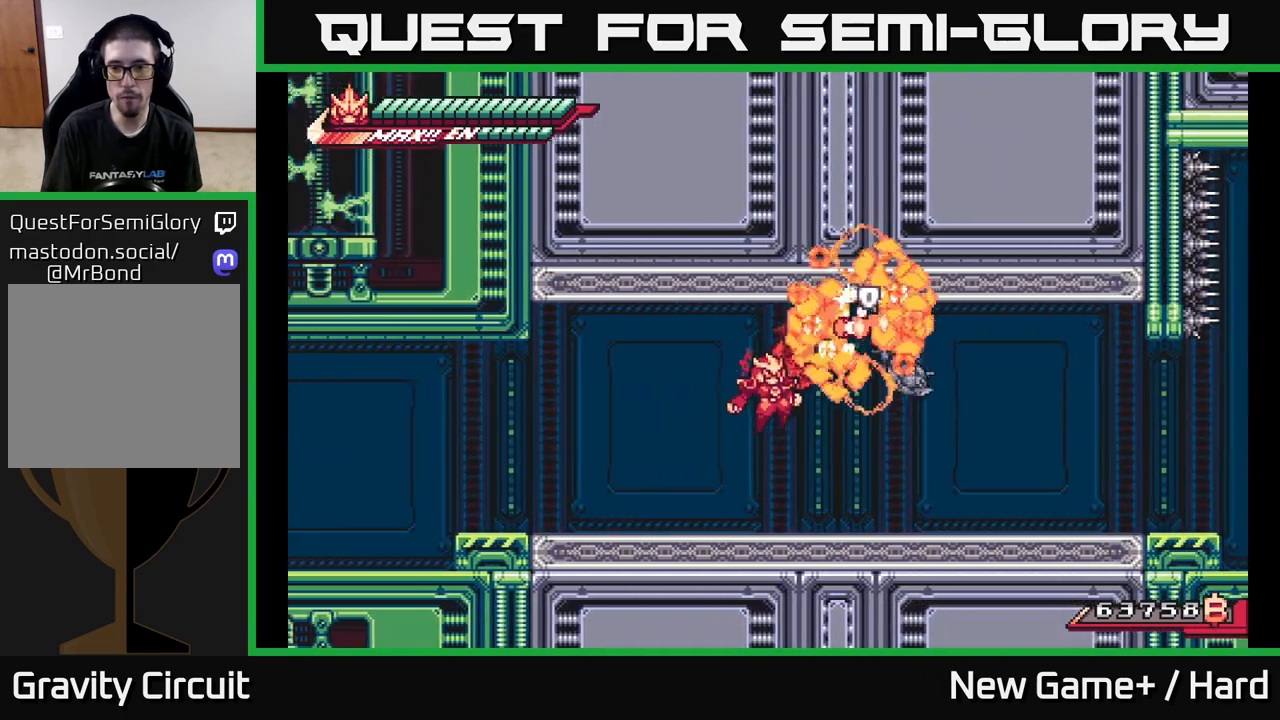
{"buttons": ["L2", "R2"], "left_stick": "right", "right_stick": "center", "events": [[150, "R2", "down"], [350, "left_stick", "center"], [417, "left_stick", "right"], [433, "L2", "down"]]}
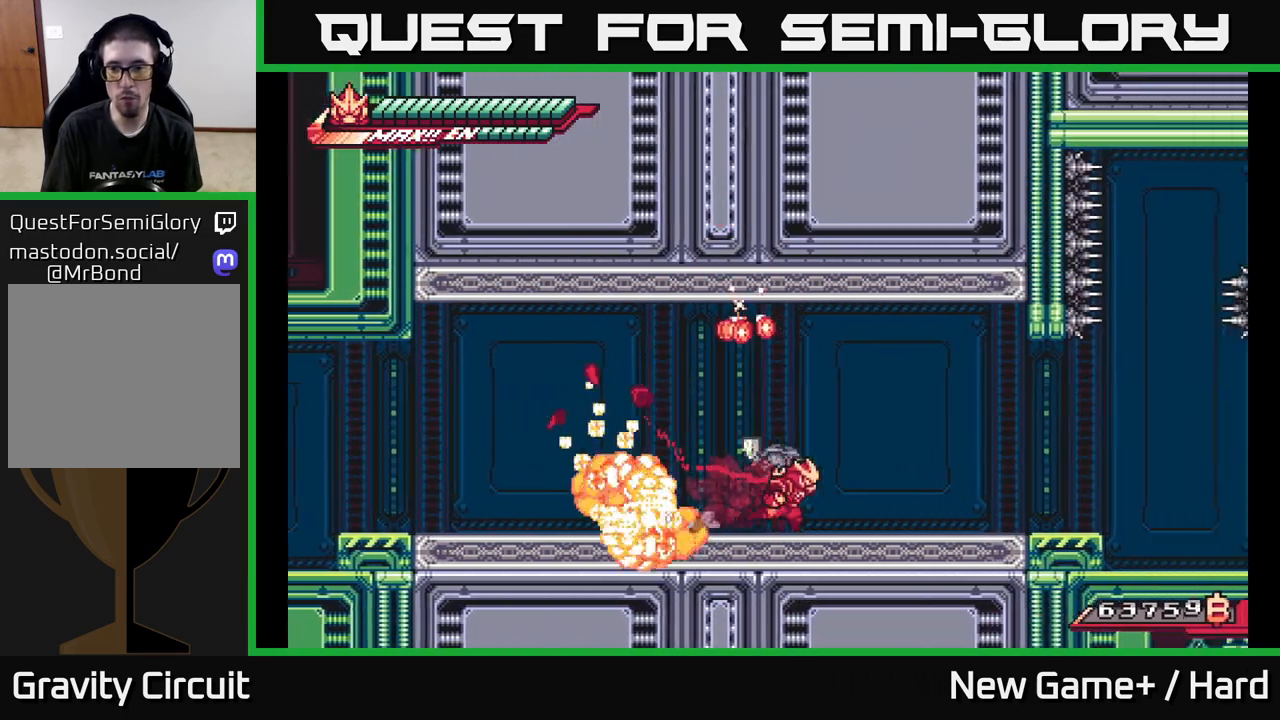
{"buttons": ["L2", "R2"], "left_stick": "right", "right_stick": "center", "events": []}
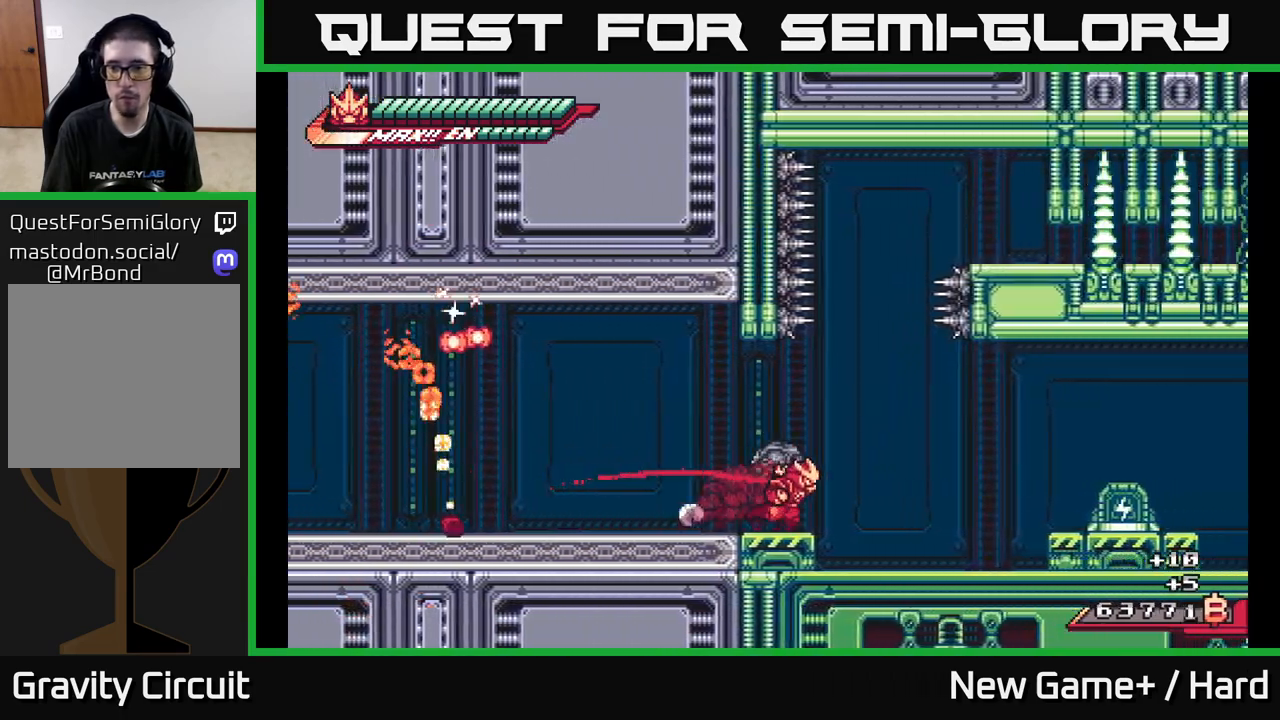
{"buttons": ["L2", "R2"], "left_stick": "right", "right_stick": "center", "events": [[183, "A", "down"], [250, "A", "up"]]}
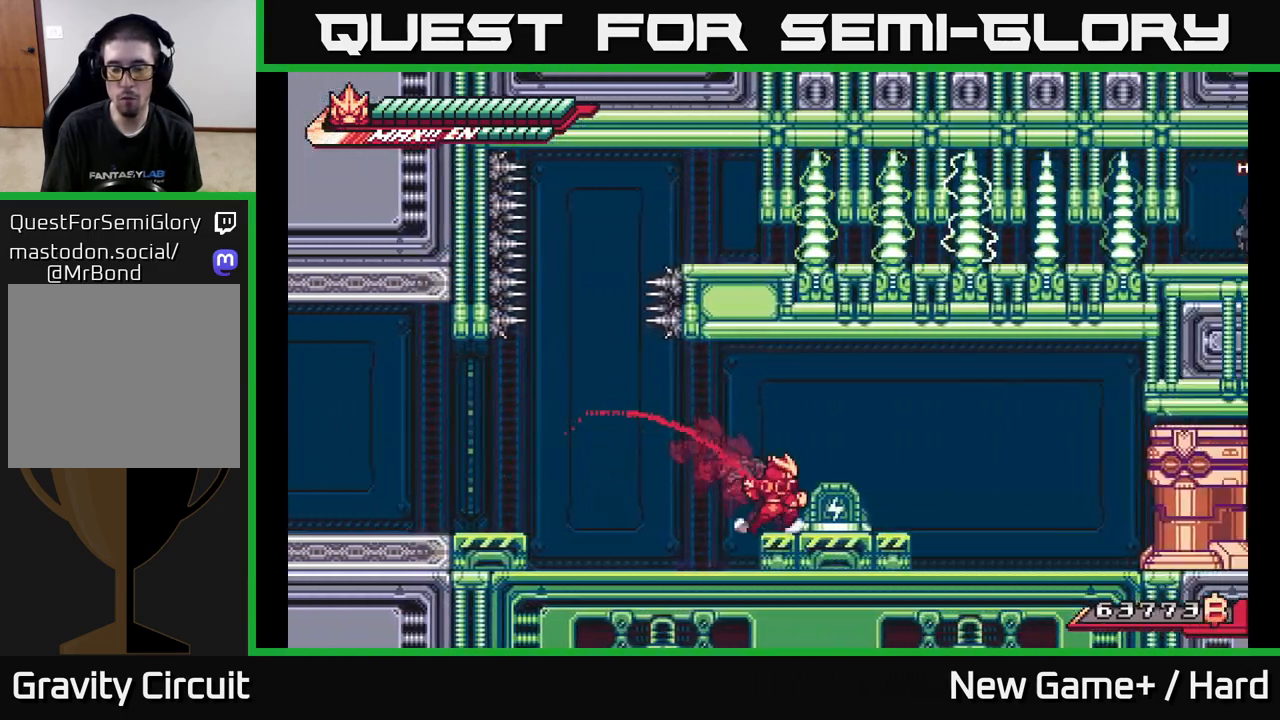
{"buttons": ["L2", "R2"], "left_stick": "right", "right_stick": "center", "events": [[350, "left_stick", "up-left"], [483, "left_stick", "right"]]}
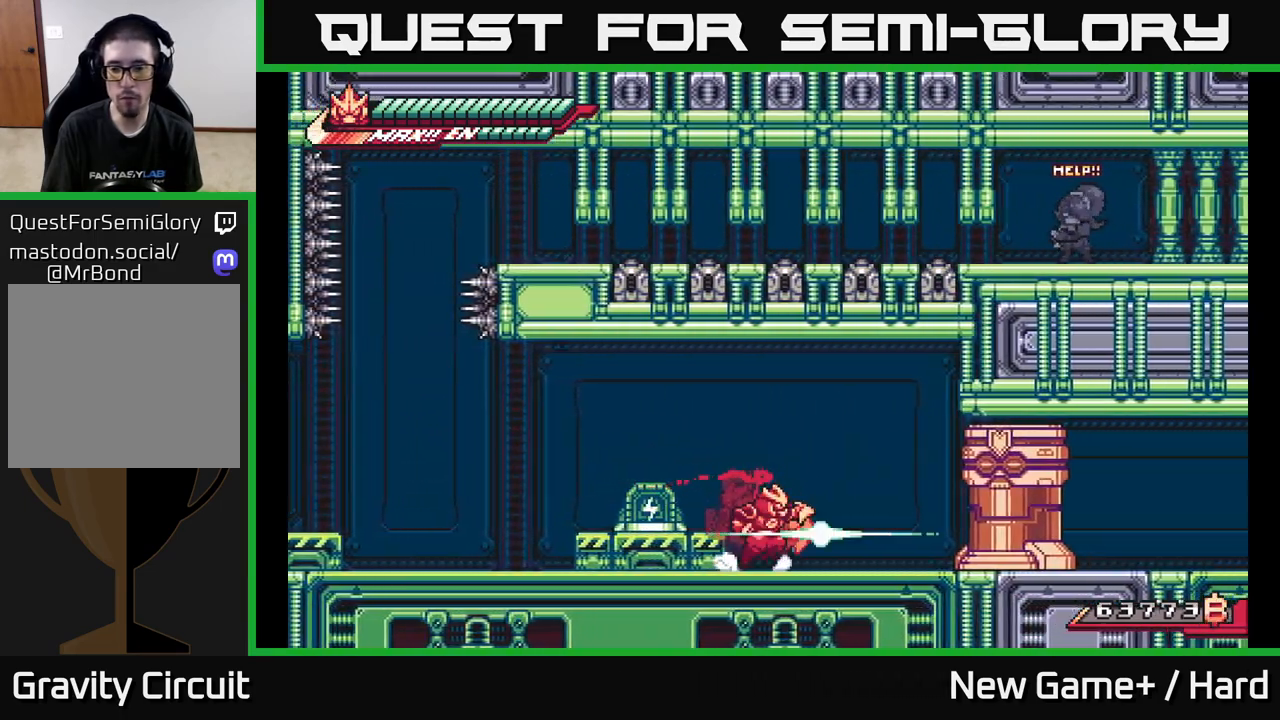
{"buttons": [], "left_stick": "right", "right_stick": "center", "events": [[50, "R2", "up"], [83, "L2", "up"], [150, "left_stick", "center"], [233, "A", "down"], [283, "left_stick", "left"], [350, "A", "up"], [350, "left_stick", "right"], [417, "X", "down"], [500, "X", "up"]]}
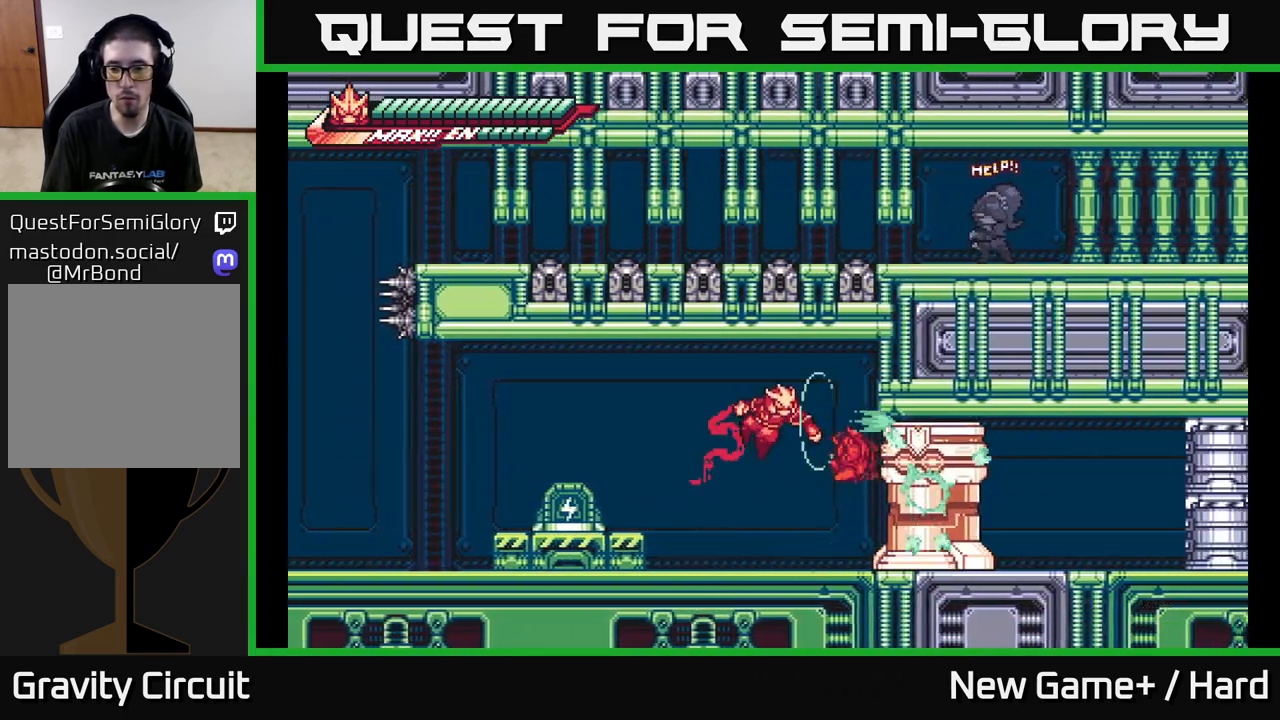
{"buttons": ["X"], "left_stick": "center", "right_stick": "center", "events": [[100, "X", "down"], [167, "left_stick", "center"], [183, "X", "up"], [300, "X", "down"], [383, "X", "up"], [483, "X", "down"]]}
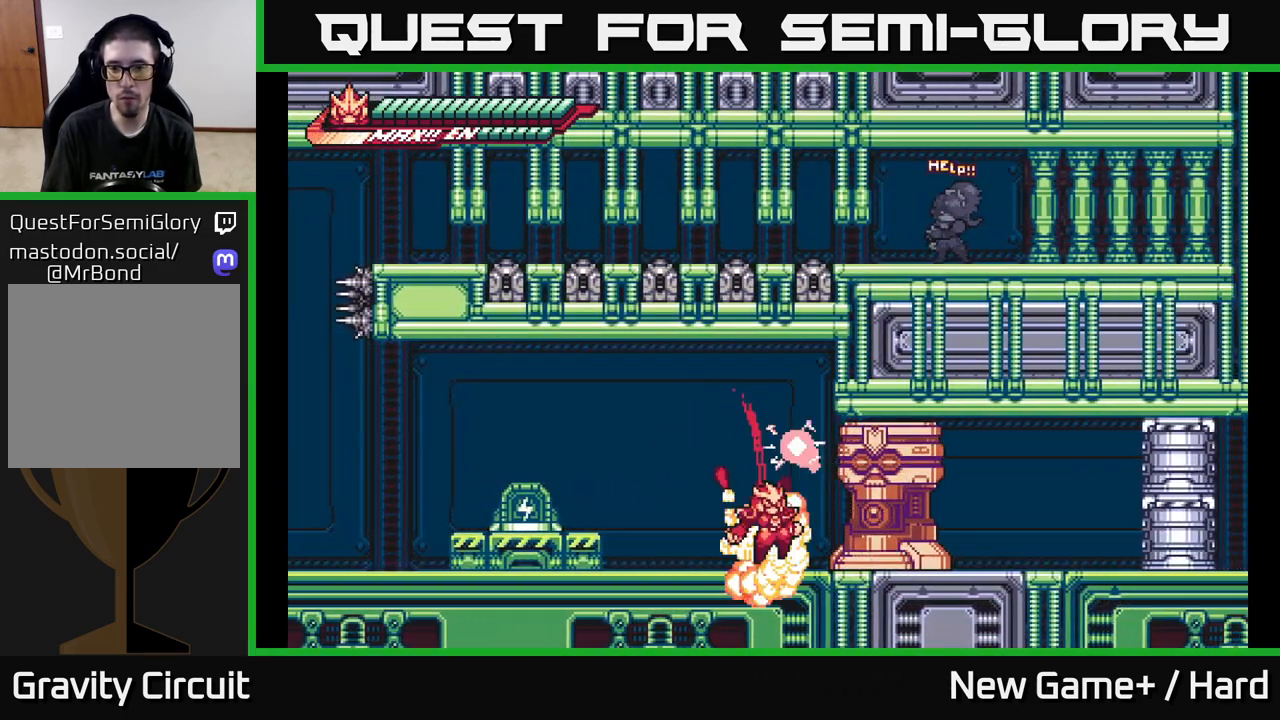
{"buttons": [], "left_stick": "center", "right_stick": "center", "events": [[83, "A", "down"], [117, "X", "up"], [183, "X", "down"], [233, "A", "up"], [300, "X", "up"], [383, "X", "down"], [483, "X", "up"]]}
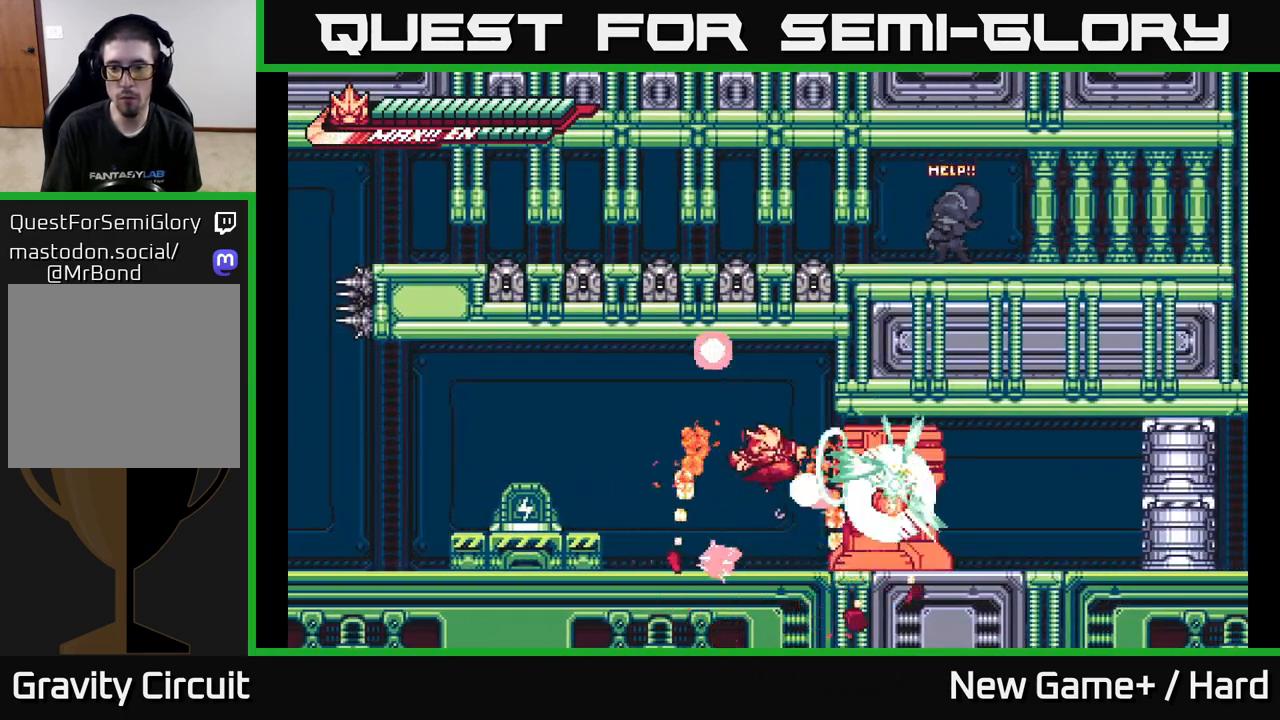
{"buttons": [], "left_stick": "right", "right_stick": "center", "events": [[83, "X", "down"], [200, "X", "up"], [233, "A", "down"], [283, "X", "down"], [333, "A", "up"], [383, "left_stick", "right"], [400, "X", "up"]]}
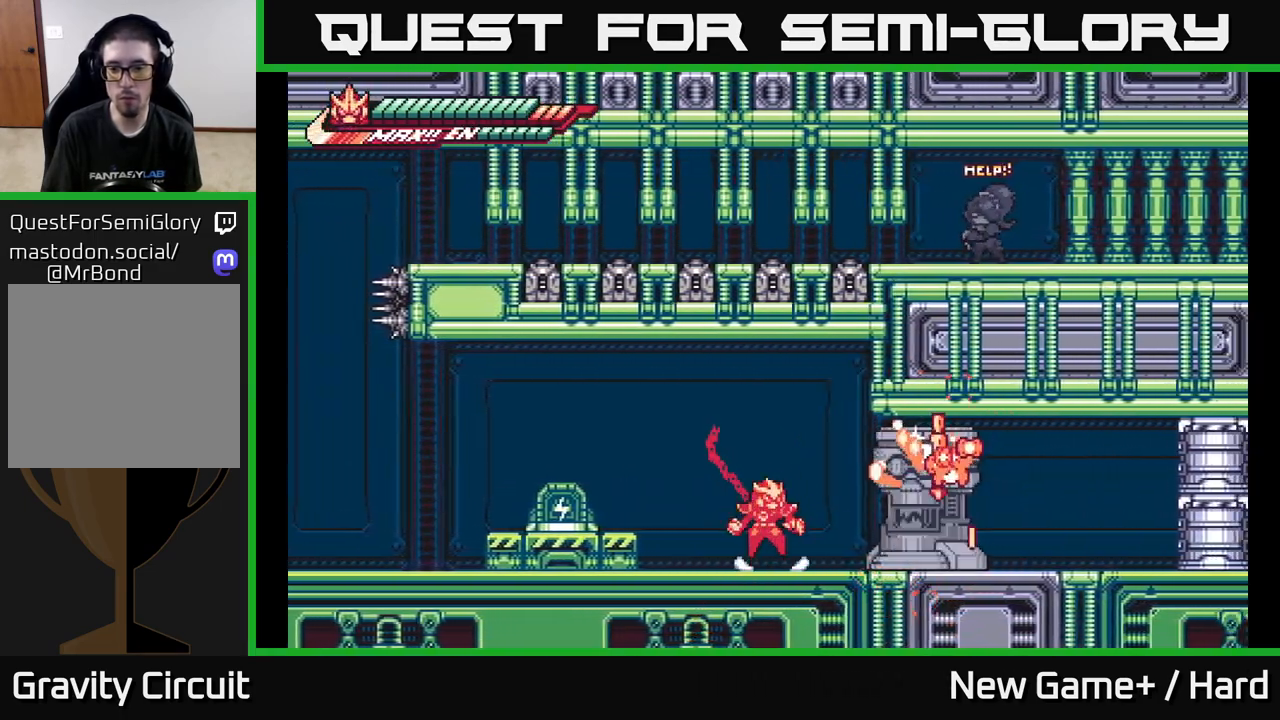
{"buttons": ["R2"], "left_stick": "center", "right_stick": "center", "events": [[33, "X", "down"], [50, "A", "down"], [83, "X", "up"], [100, "X", "down"], [150, "A", "up"], [183, "X", "up"], [333, "left_stick", "center"], [367, "R2", "down"]]}
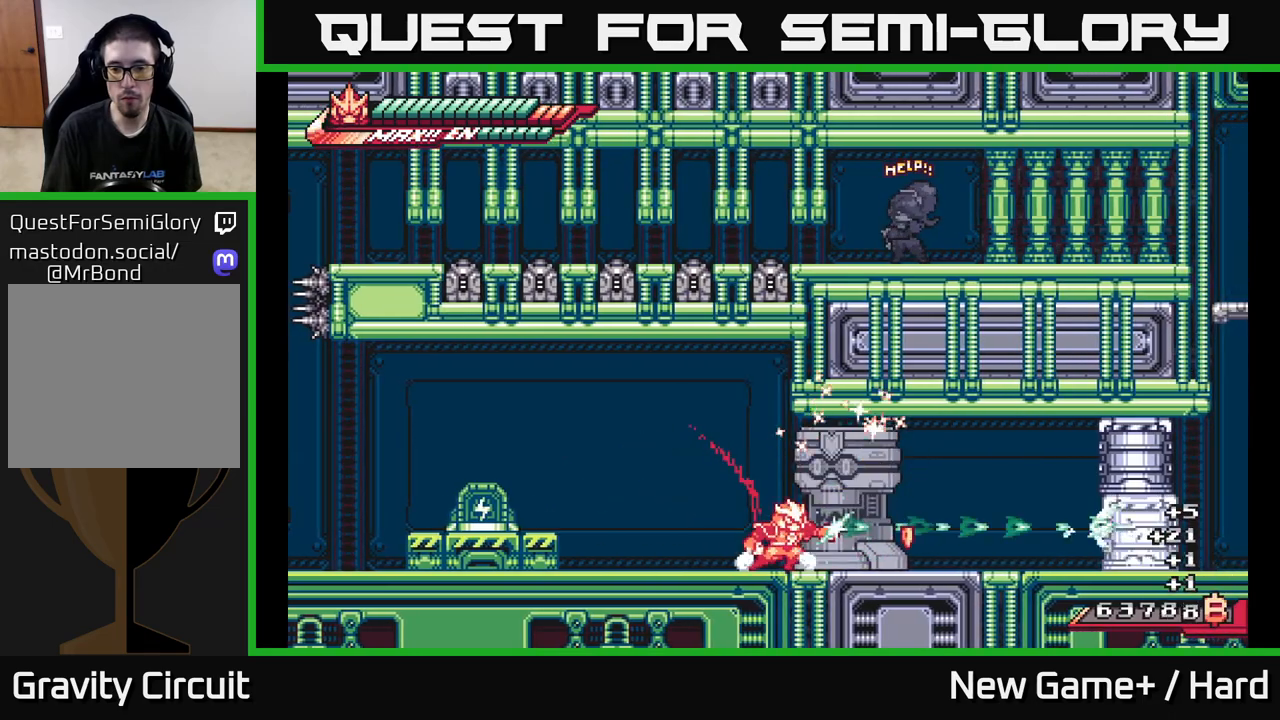
{"buttons": ["L2"], "left_stick": "right", "right_stick": "center", "events": [[100, "left_stick", "right"], [117, "L2", "down"], [450, "R2", "up"]]}
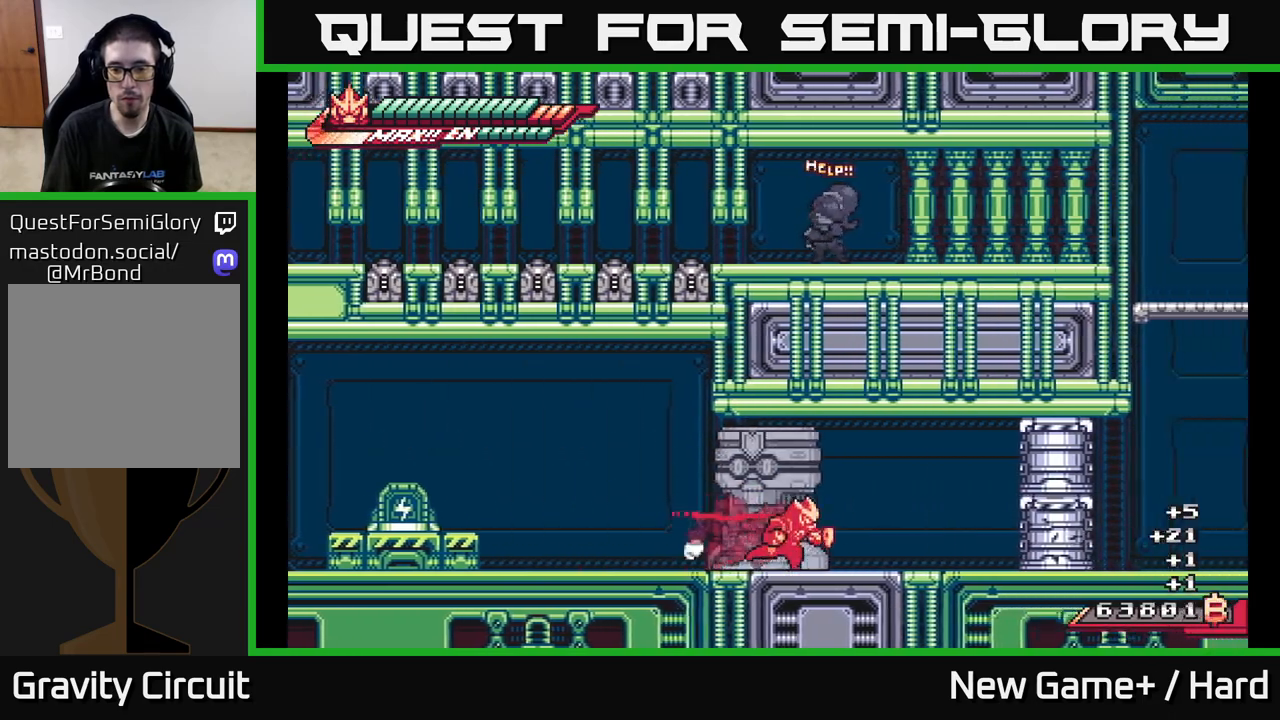
{"buttons": ["R2"], "left_stick": "left", "right_stick": "center", "events": [[250, "left_stick", "left"], [300, "L2", "up"], [300, "R2", "down"]]}
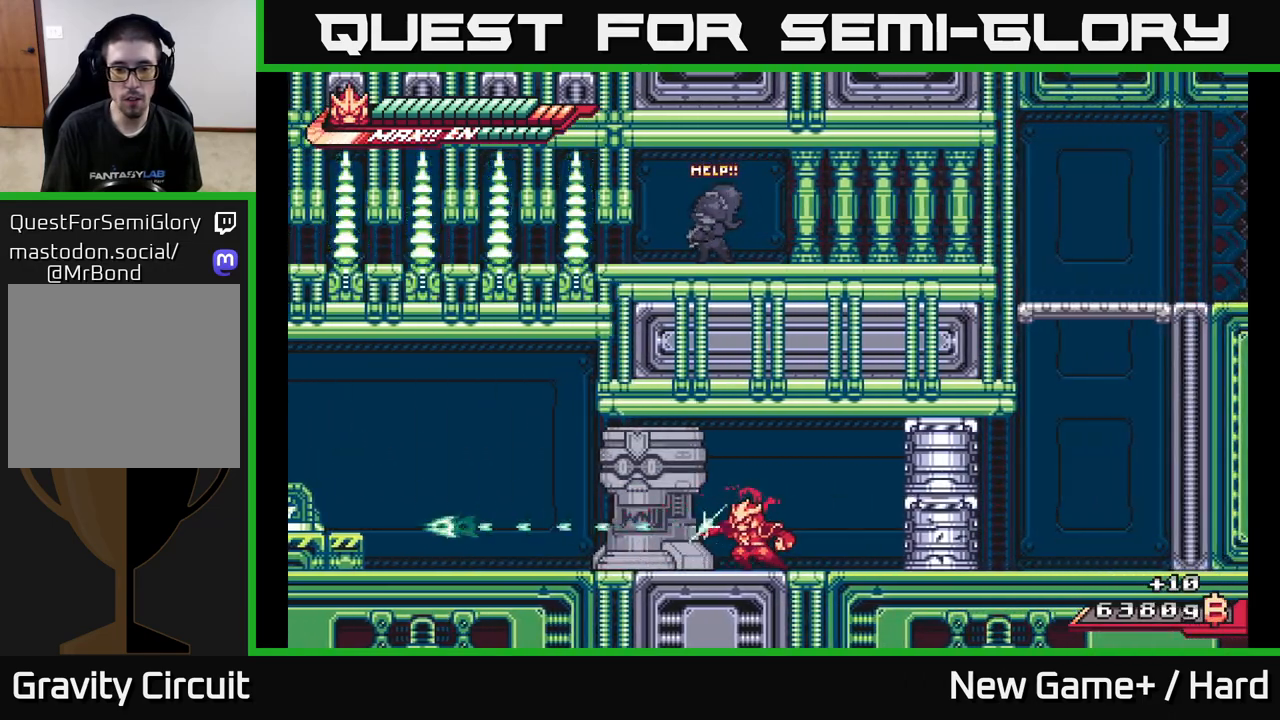
{"buttons": ["A"], "left_stick": "center", "right_stick": "center", "events": [[17, "left_stick", "right"], [33, "L2", "down"], [117, "R2", "up"], [167, "L2", "up"], [217, "left_stick", "center"], [267, "left_stick", "left"], [333, "X", "down"], [417, "A", "down"], [433, "X", "up"], [500, "left_stick", "center"]]}
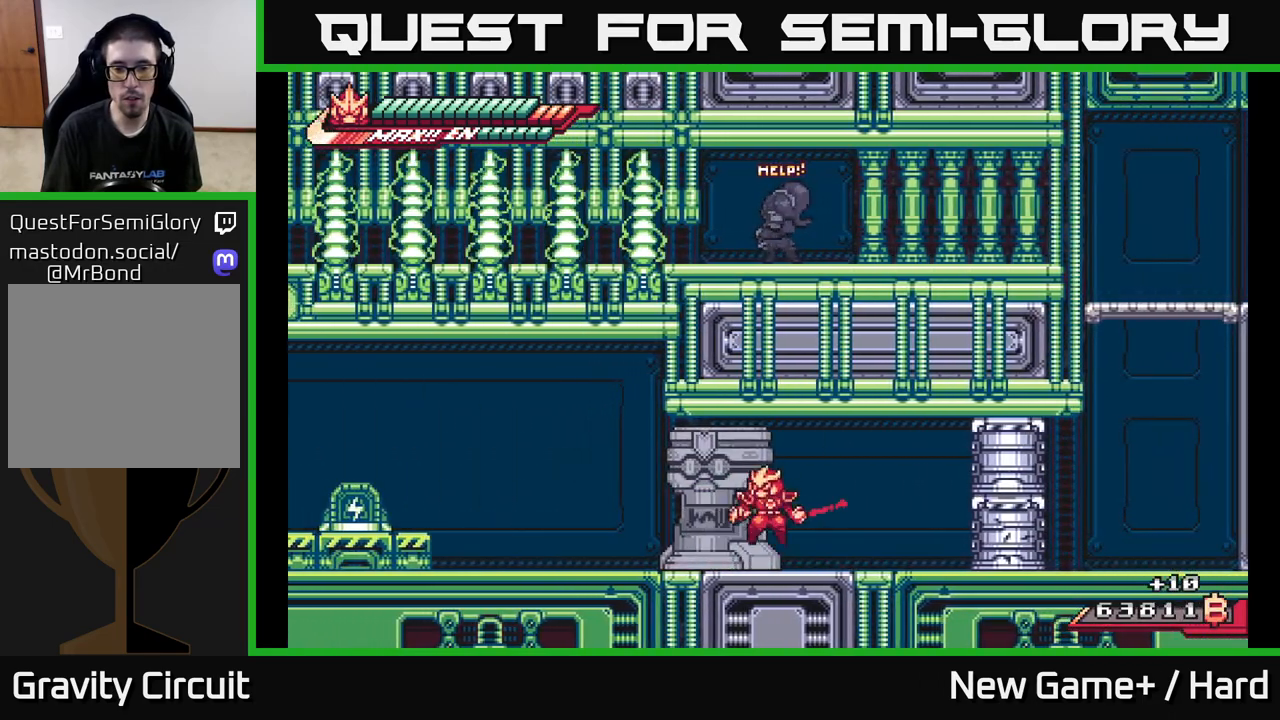
{"buttons": ["R2"], "left_stick": "right", "right_stick": "center", "events": [[17, "X", "down"], [67, "A", "up"], [100, "X", "up"], [200, "X", "down"], [267, "X", "up"], [283, "left_stick", "left"], [400, "left_stick", "right"], [450, "R2", "down"]]}
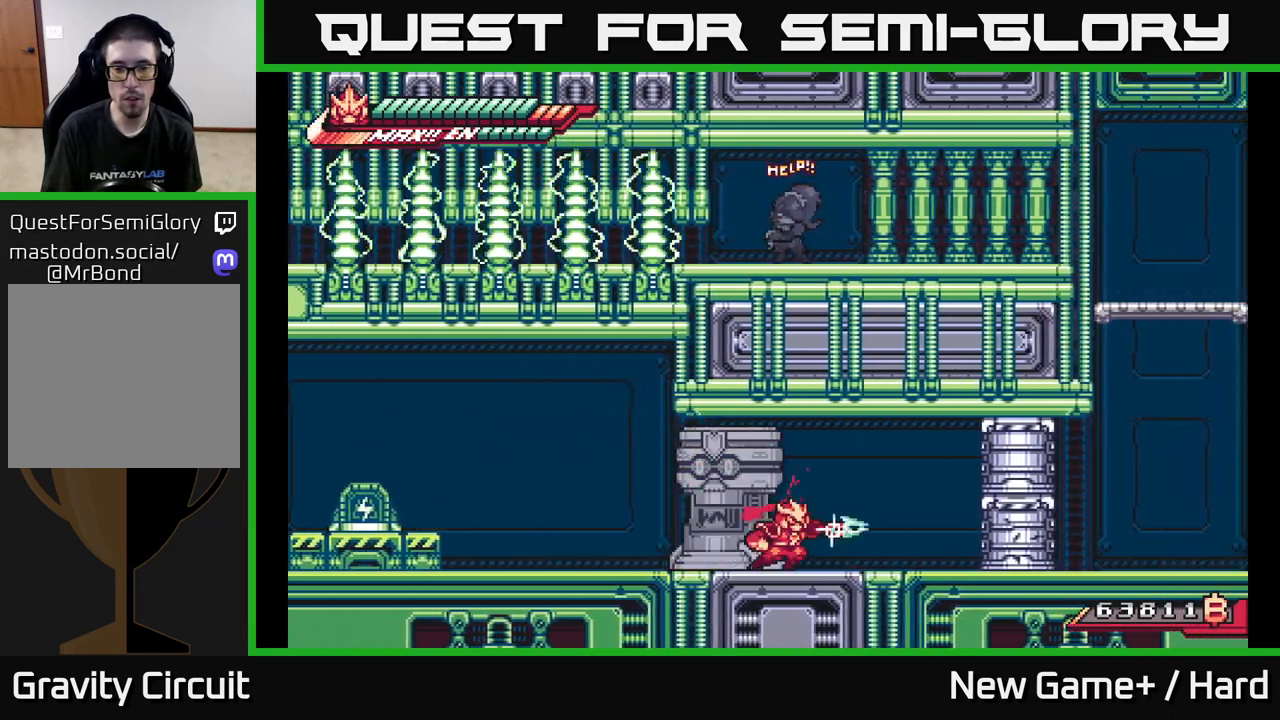
{"buttons": ["A", "X", "L2"], "left_stick": "right", "right_stick": "center", "events": [[83, "R2", "up"], [117, "L2", "down"], [417, "A", "down"], [483, "X", "down"]]}
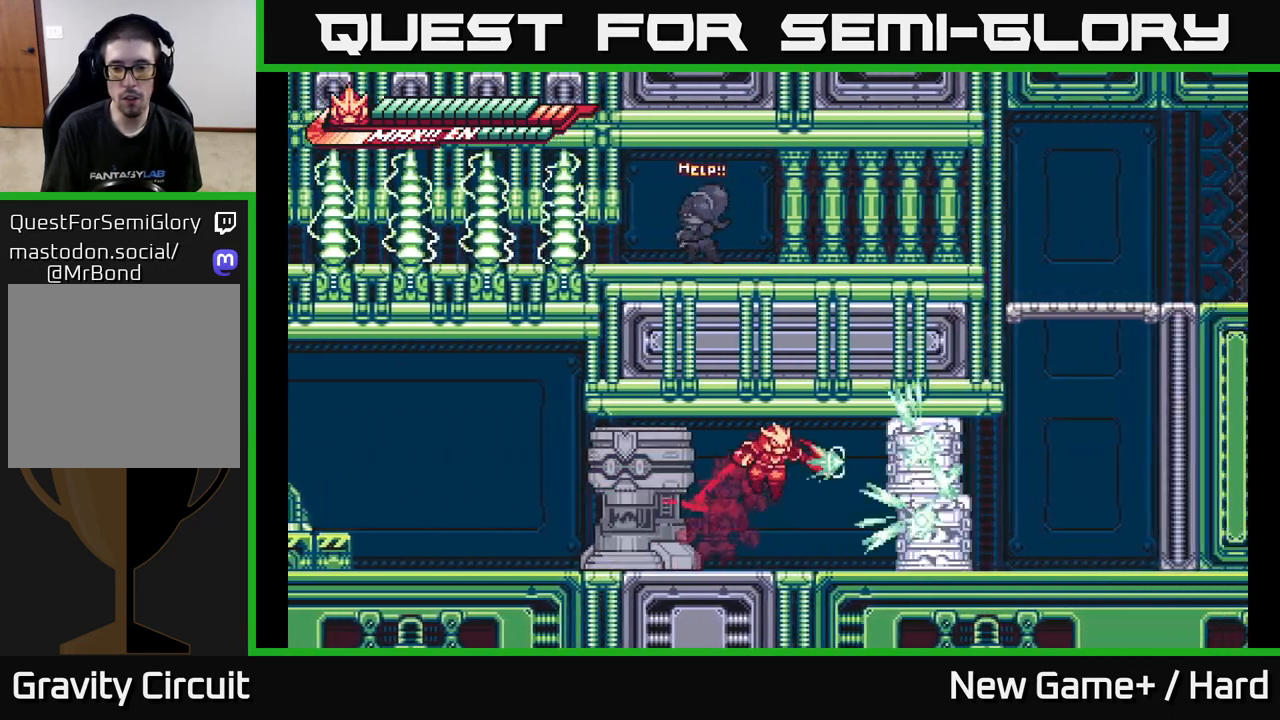
{"buttons": ["X"], "left_stick": "center", "right_stick": "center", "events": [[100, "A", "up"], [150, "X", "up"], [200, "L2", "up"], [233, "X", "down"], [300, "left_stick", "center"], [317, "X", "up"], [417, "X", "down"]]}
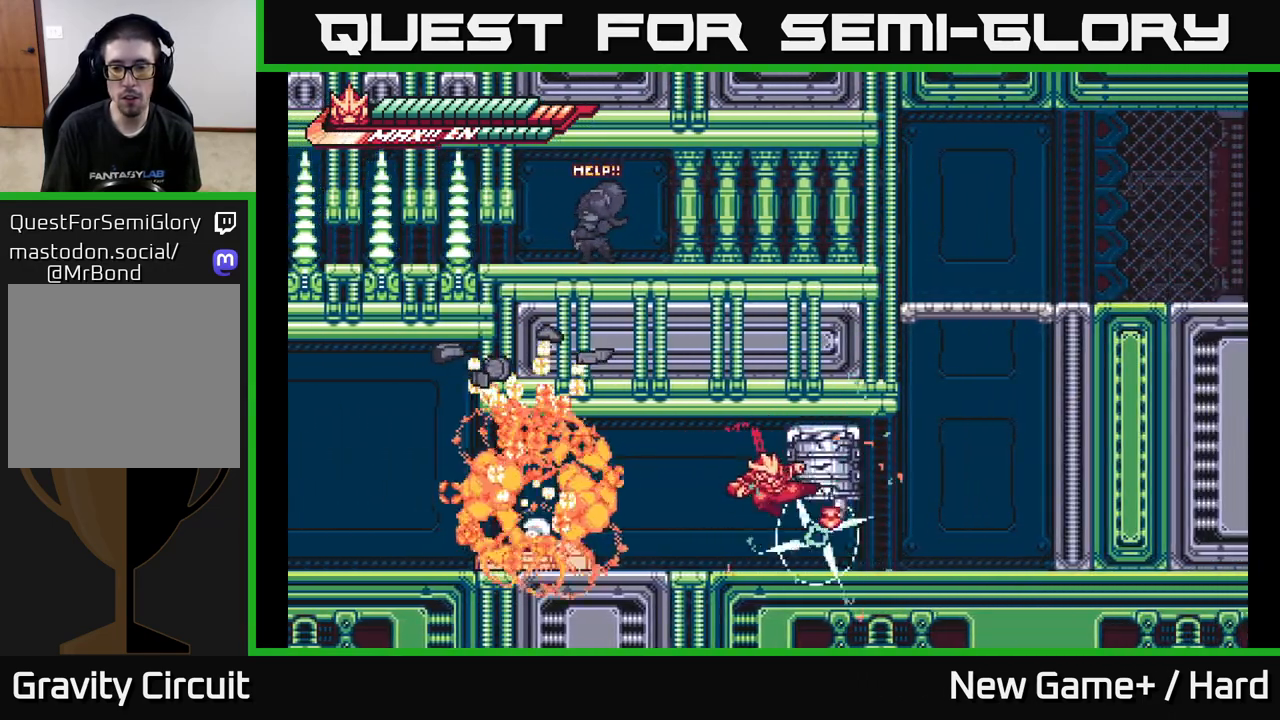
{"buttons": ["L2"], "left_stick": "right", "right_stick": "center", "events": [[17, "X", "up"], [100, "X", "down"], [200, "X", "up"], [233, "left_stick", "right"], [283, "X", "down"], [383, "X", "up"], [400, "L2", "down"]]}
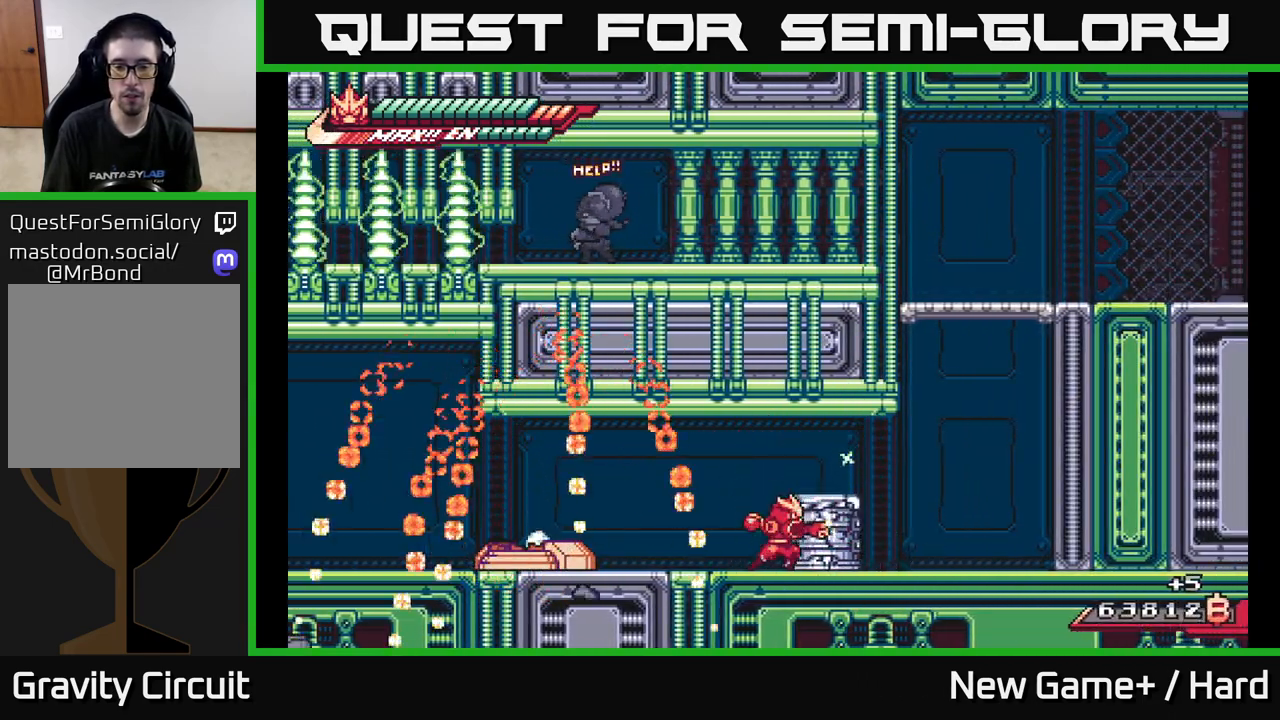
{"buttons": ["L2"], "left_stick": "right", "right_stick": "center", "events": [[100, "X", "down"], [217, "X", "up"], [383, "L2", "up"], [483, "L2", "down"]]}
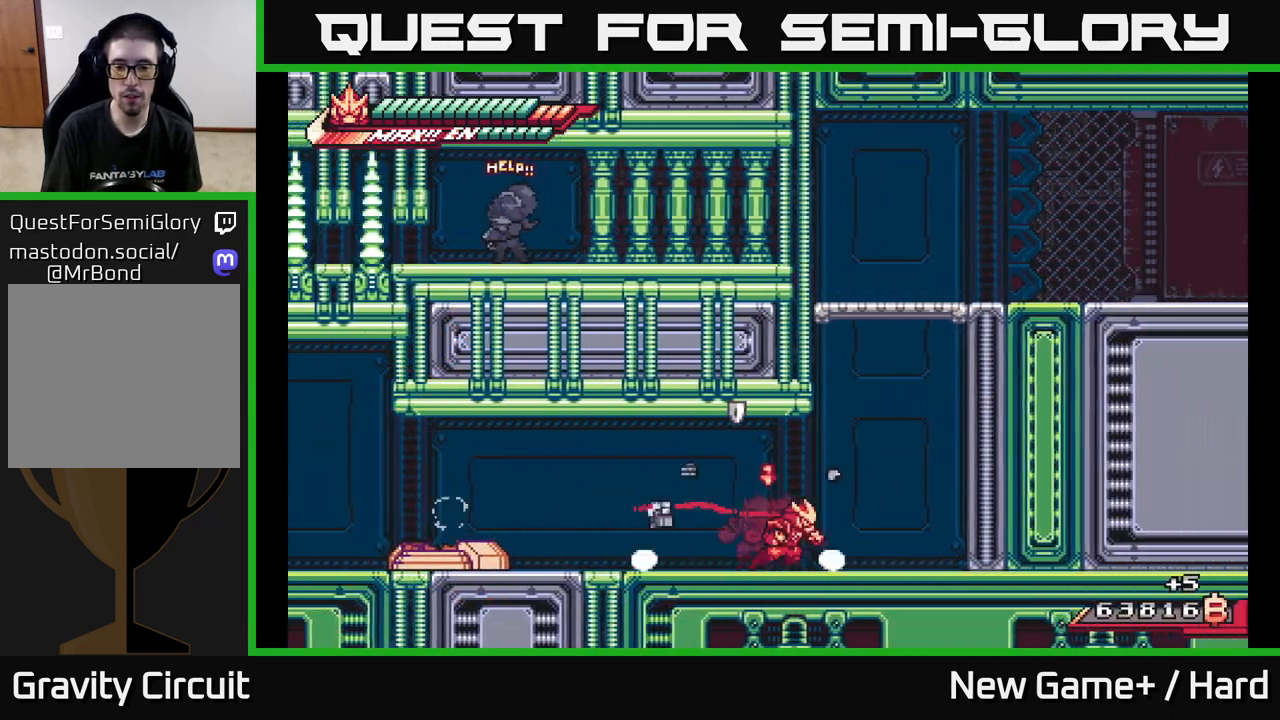
{"buttons": ["A", "L2"], "left_stick": "left", "right_stick": "center", "events": [[167, "A", "down"], [367, "A", "up"], [433, "A", "down"], [433, "left_stick", "left"]]}